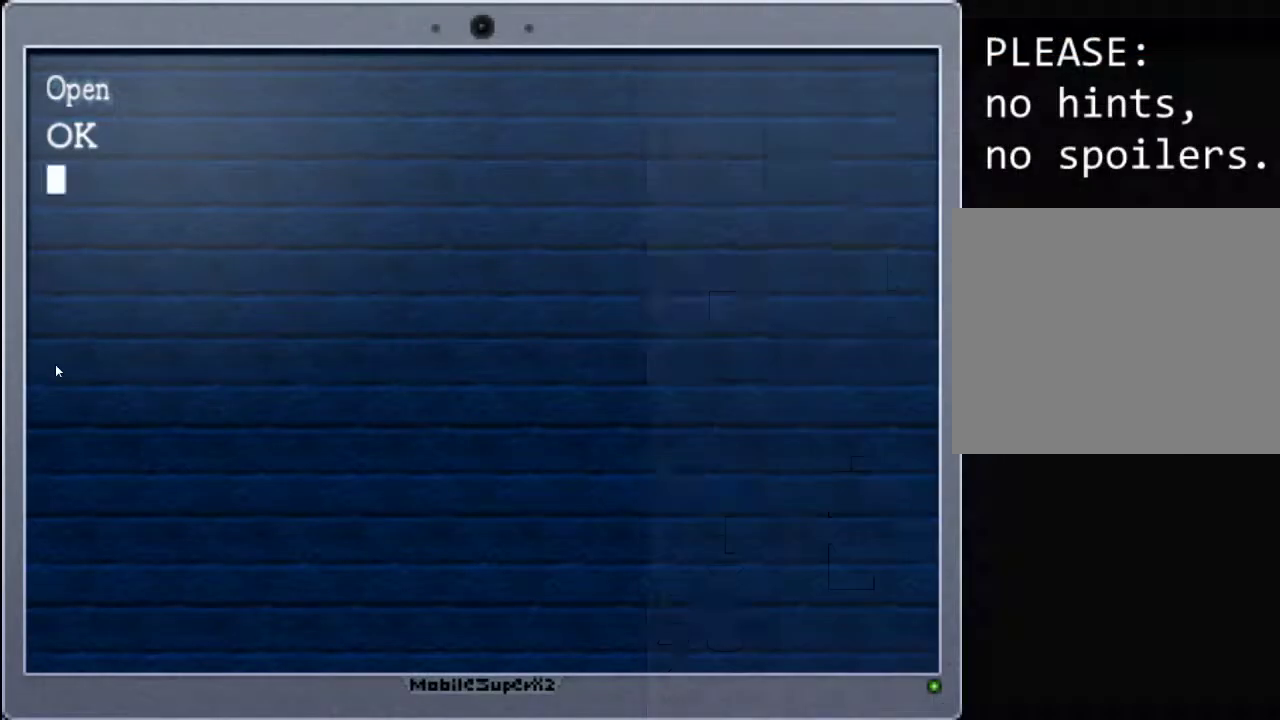
Gameplay with a controller (Xbox layout); each line is a JSON object with the inputs held at the frame after it. "events" lists button and stick changes between this image and that frame as [ms after this image, input, new state], when the widget could be followed in between. Not read: L3 R3 left_stick right_stick.
{"buttons": [], "events": []}
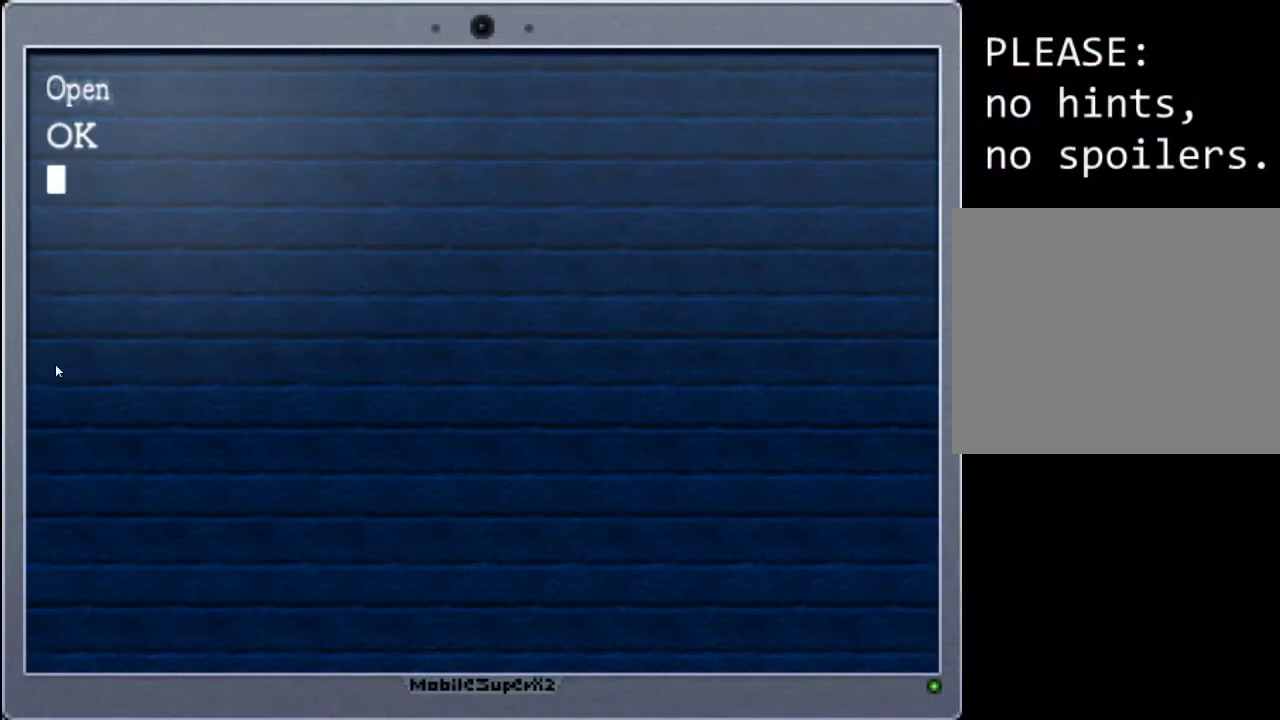
{"buttons": ["A"], "events": [[367, "A", "down"]]}
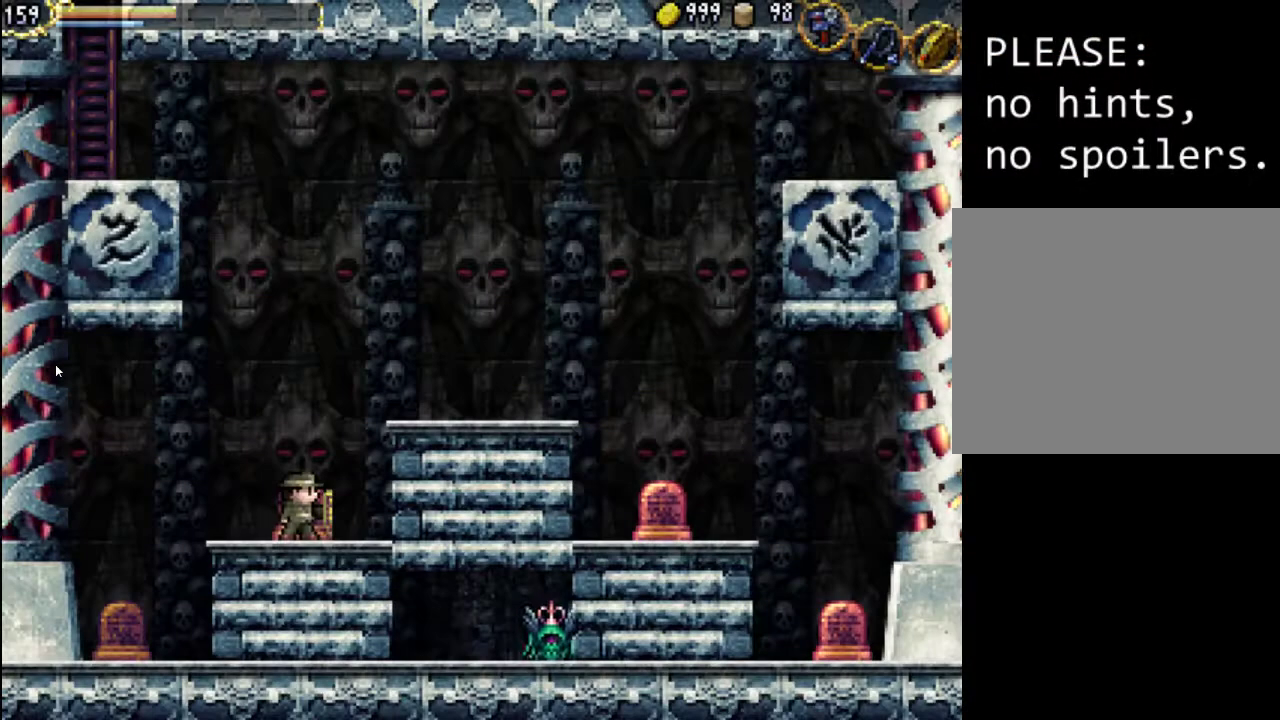
{"buttons": ["A", "DPAD_RIGHT"], "events": [[33, "A", "up"], [367, "DPAD_RIGHT", "down"], [400, "A", "down"]]}
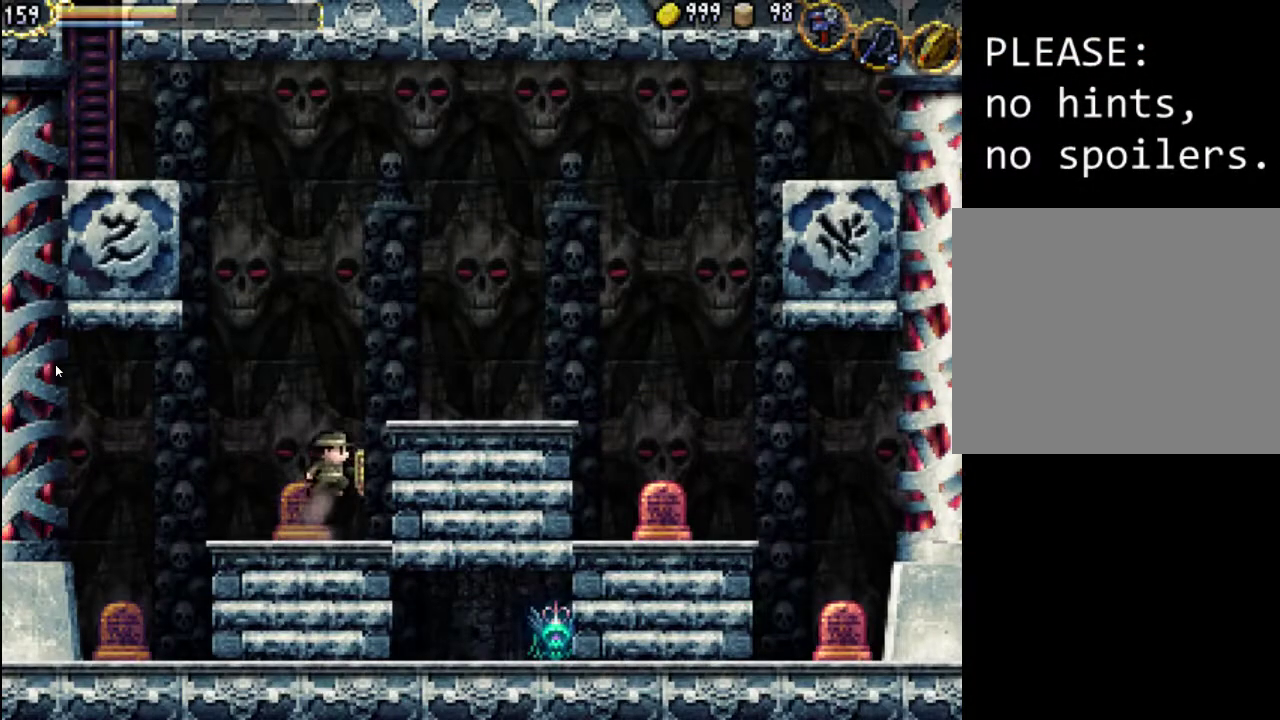
{"buttons": ["DPAD_RIGHT"], "events": [[367, "A", "up"]]}
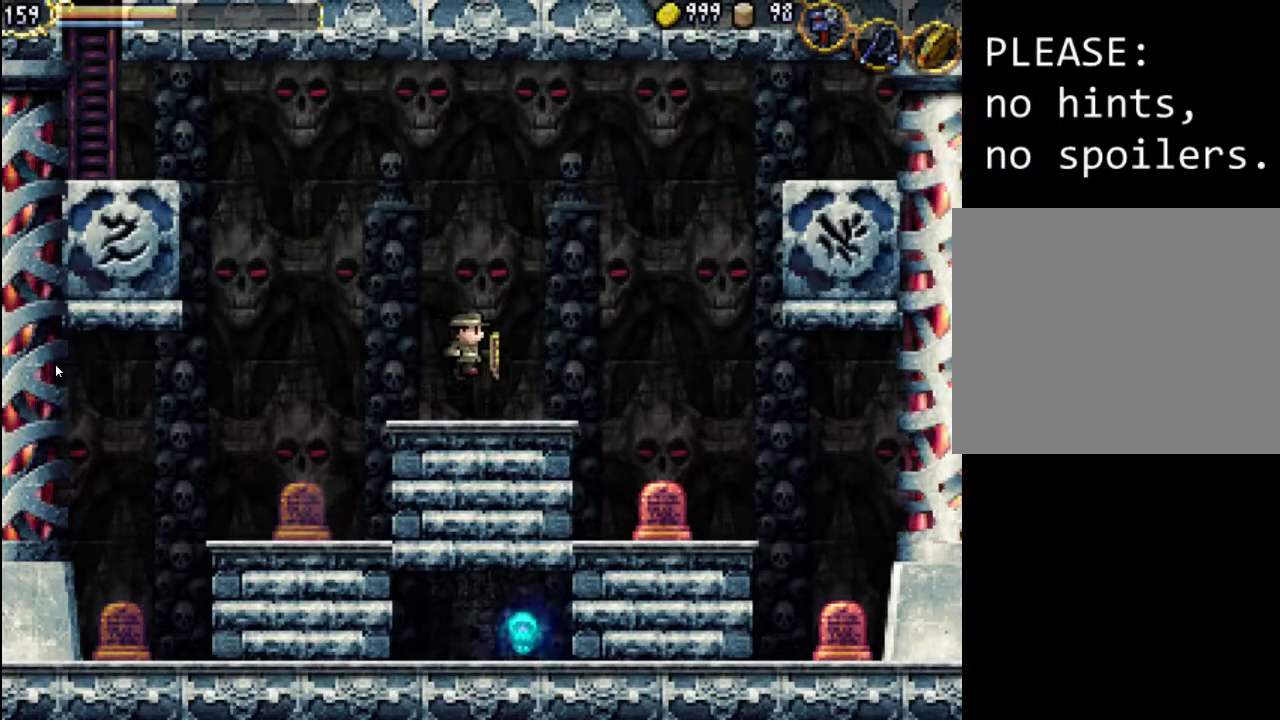
{"buttons": ["DPAD_RIGHT"], "events": []}
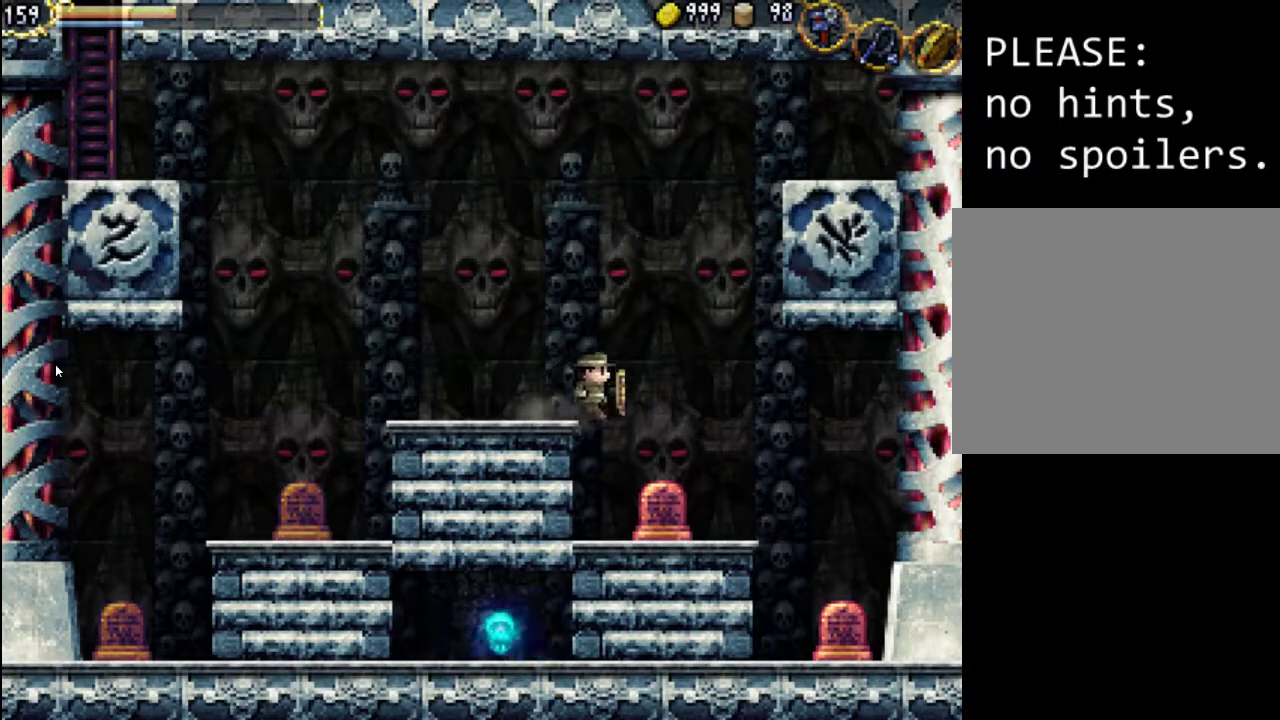
{"buttons": ["DPAD_RIGHT"], "events": []}
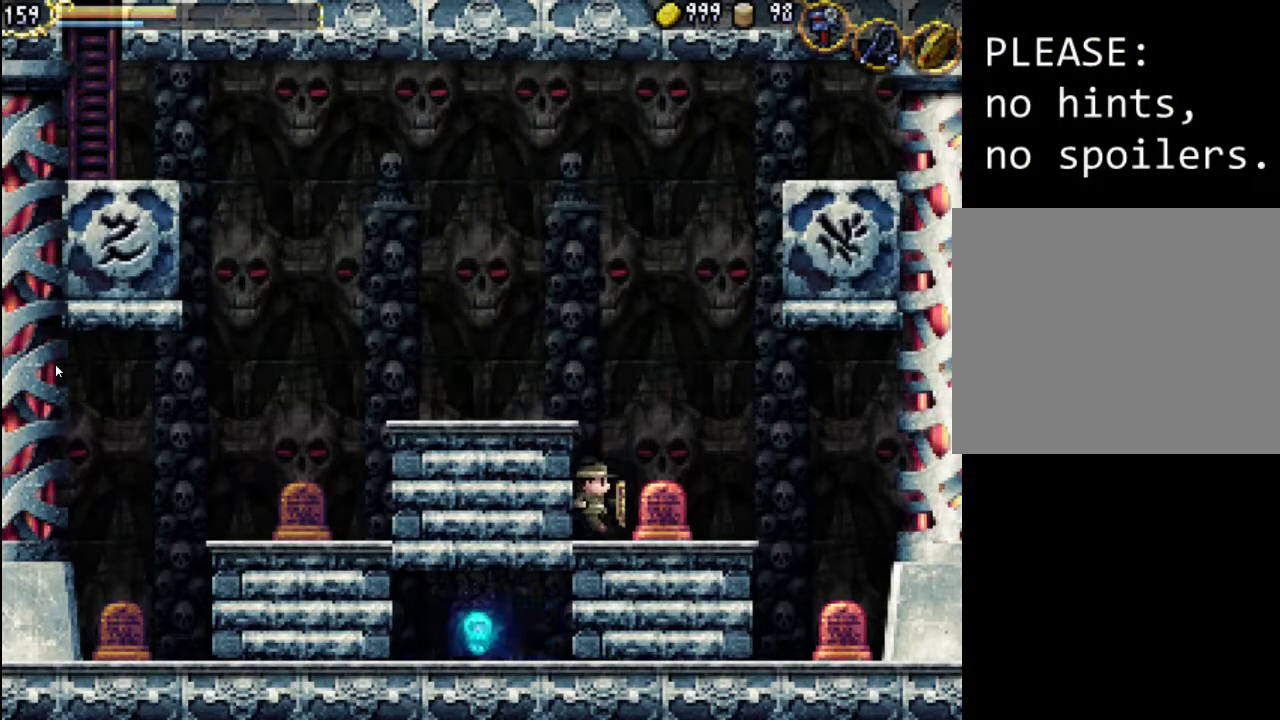
{"buttons": [], "events": [[267, "Y", "down"], [300, "DPAD_RIGHT", "up"], [400, "Y", "up"]]}
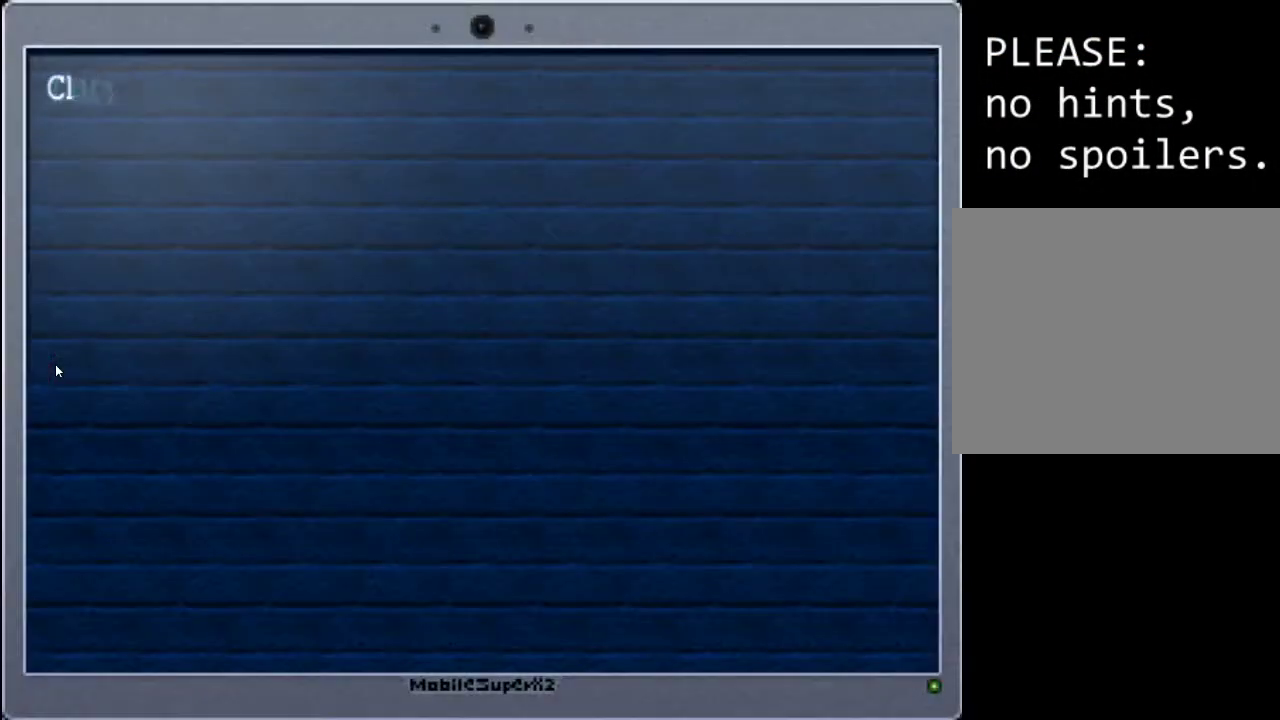
{"buttons": [], "events": []}
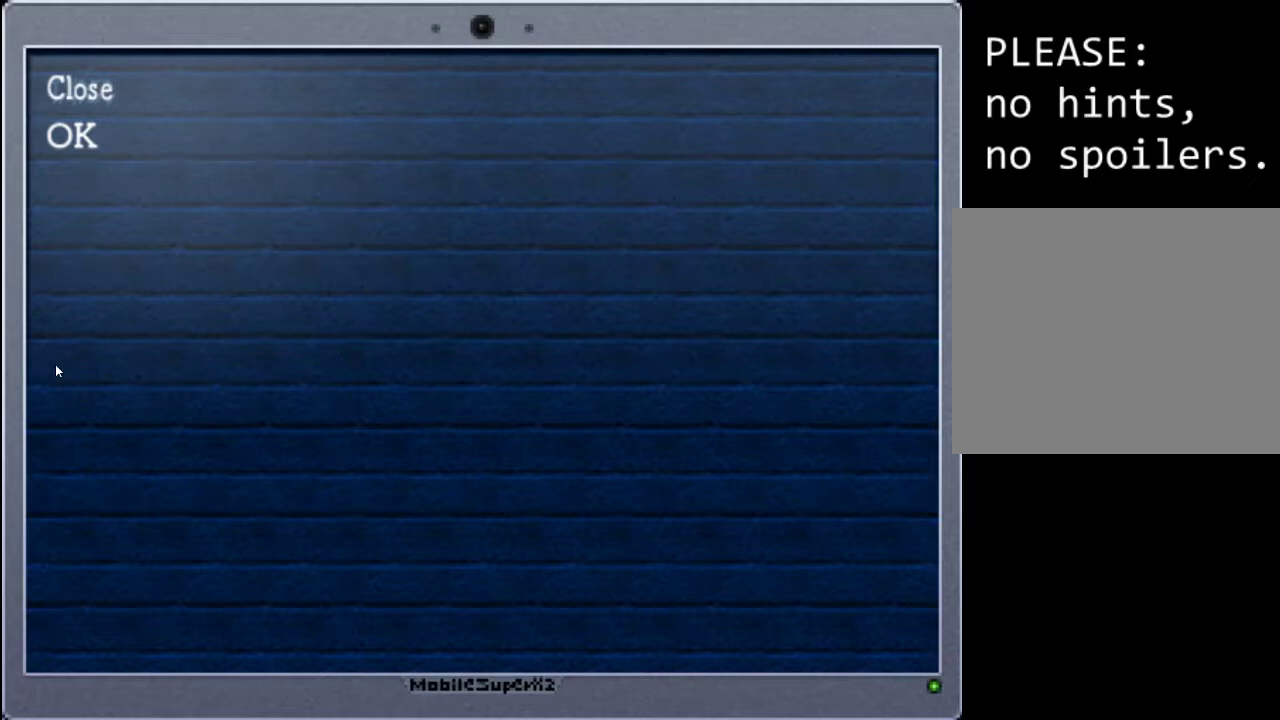
{"buttons": [], "events": []}
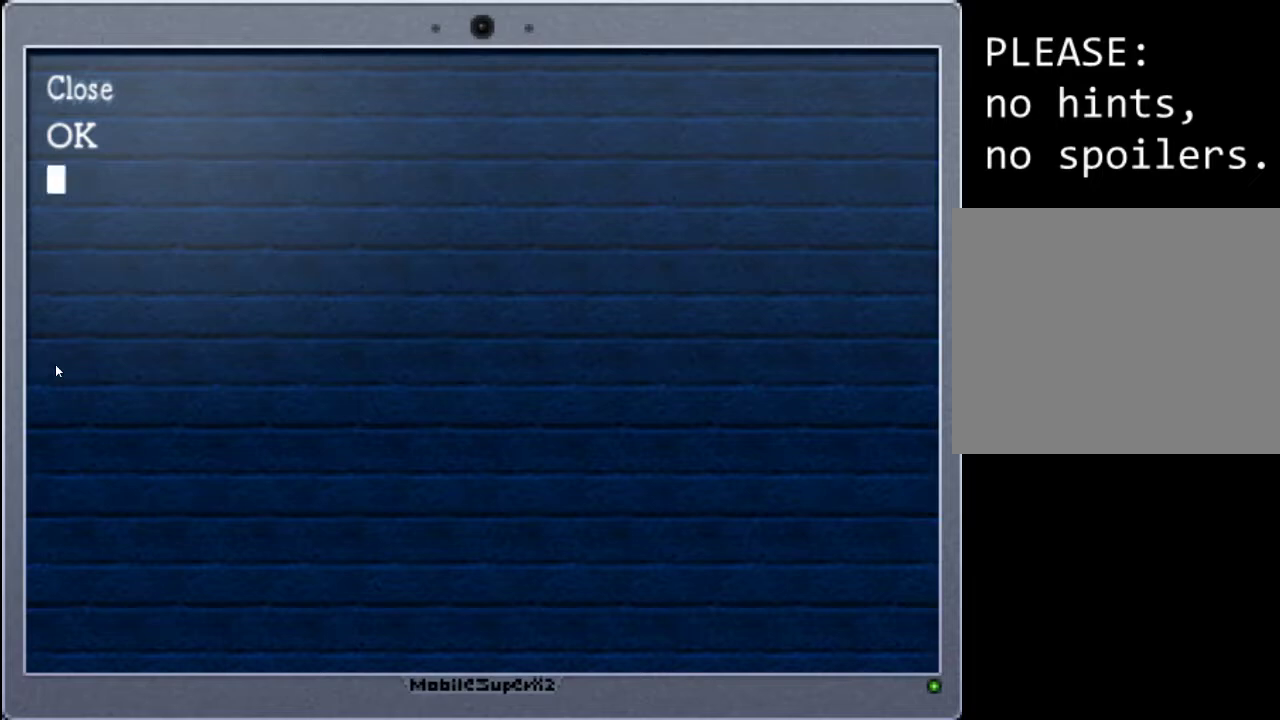
{"buttons": [], "events": []}